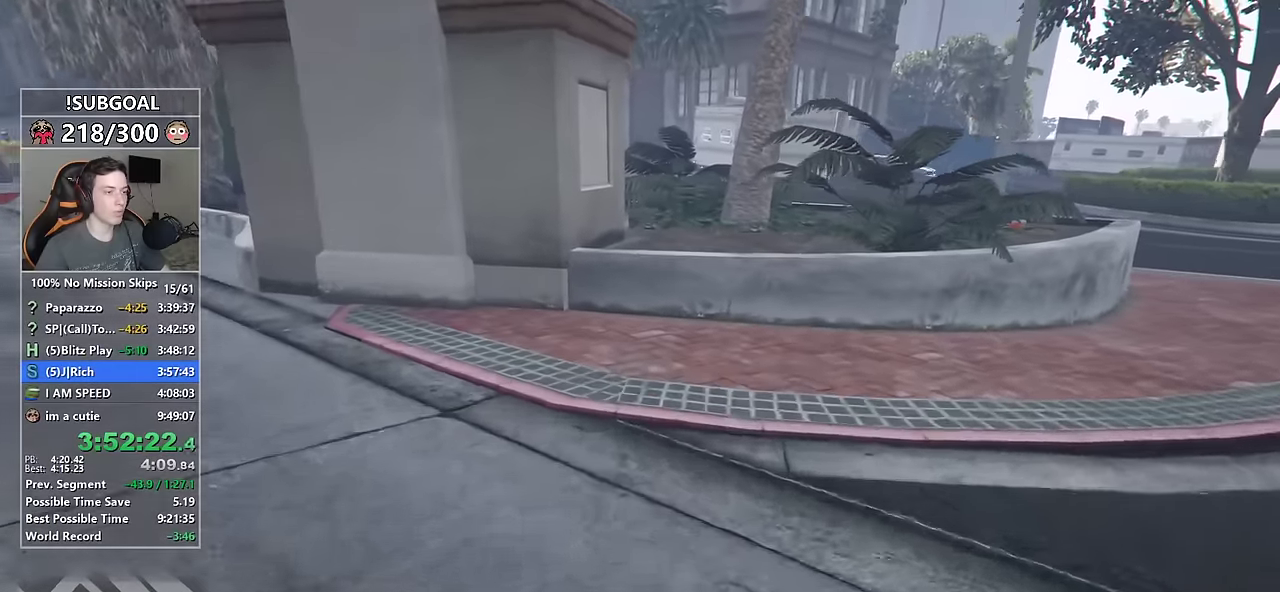
Gameplay with keyboard and mouse; each line is a JSON object with the keys and mouse buttons held at the frame after it. "events" lists presses ("down") and releases ("up") of "1", "2", "3", "4", "5", "6", "7", "8", "a", "c", "caps_lock", "ctrl", "d", "e", "escape", "f", "f1", "f2", "f3", "g", "num4", "num5", "num6", "p", "q", "r", "return", "s", "shift", "space", "tab", "v", "w", "mouse_left", "mouse_middle", "mouse_right", "mouse_mb4", "mouse_mb5", "mouse_wheel_up" and "mouse_wheel_down" between this image and that frame as [ms after this image, input, new state], when the widget could be followed in between. "mouse_left", "mouse_middle", "mouse_right", "mouse_mb4", "mouse_mb5", "mouse_wheel_up", "mouse_wheel_down" = the "left", "middle", "right", "mb4", "mb5", "wheel_up", "wheel_down" buttons of the "mouse" list. No other keys are recorded. Not read: mouse_move.
{"keys": ["shift", "w"], "mouse": [], "events": []}
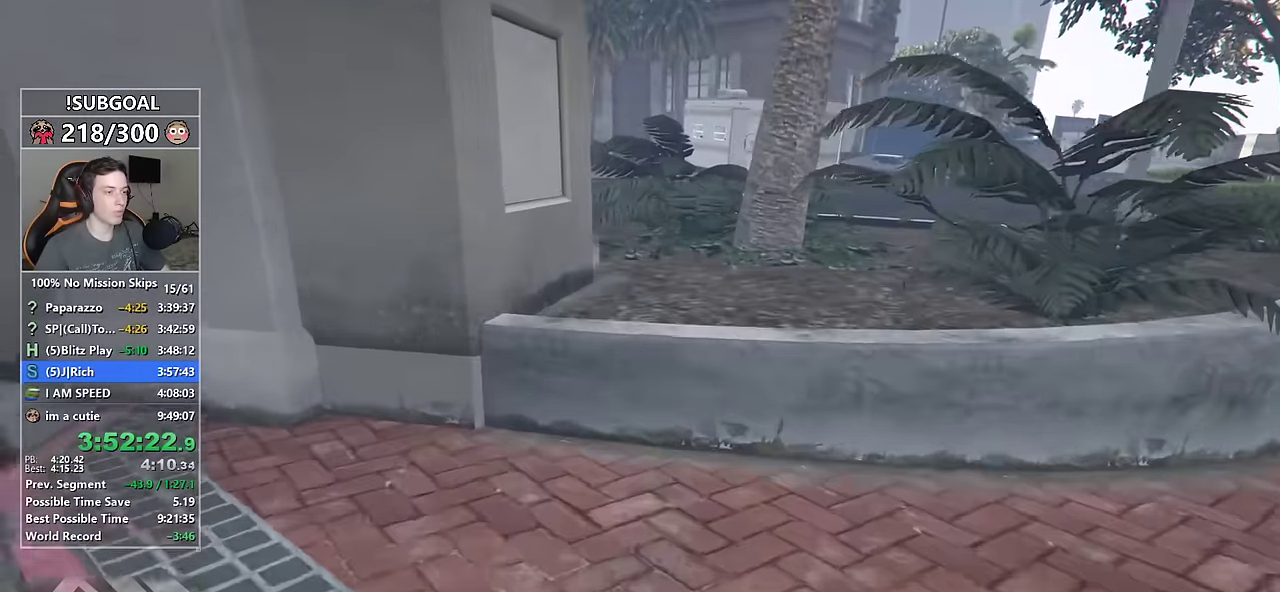
{"keys": ["shift", "w"], "mouse": [], "events": [[317, "space", "down"], [417, "space", "up"]]}
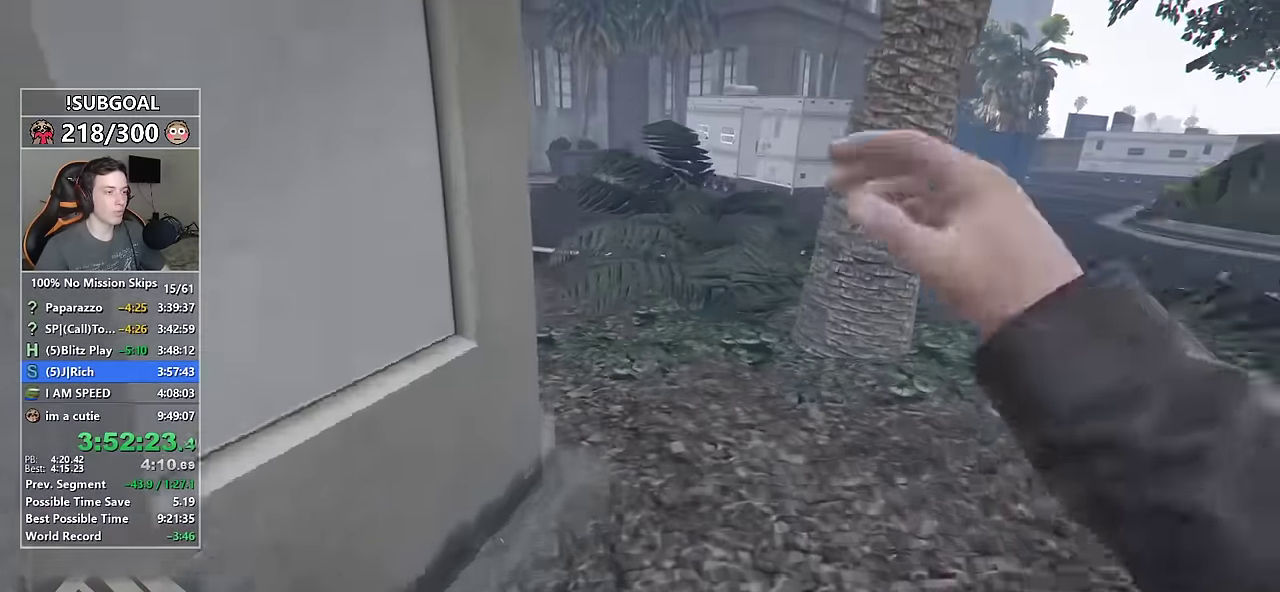
{"keys": ["shift", "w"], "mouse": [], "events": []}
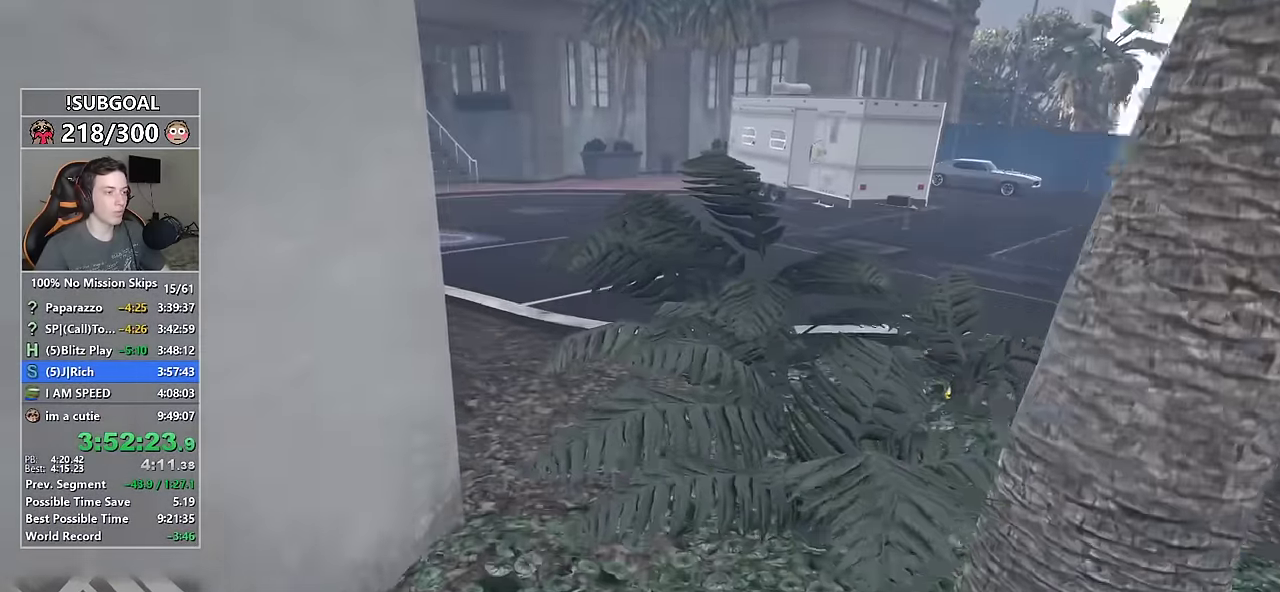
{"keys": ["shift", "w"], "mouse": [], "events": []}
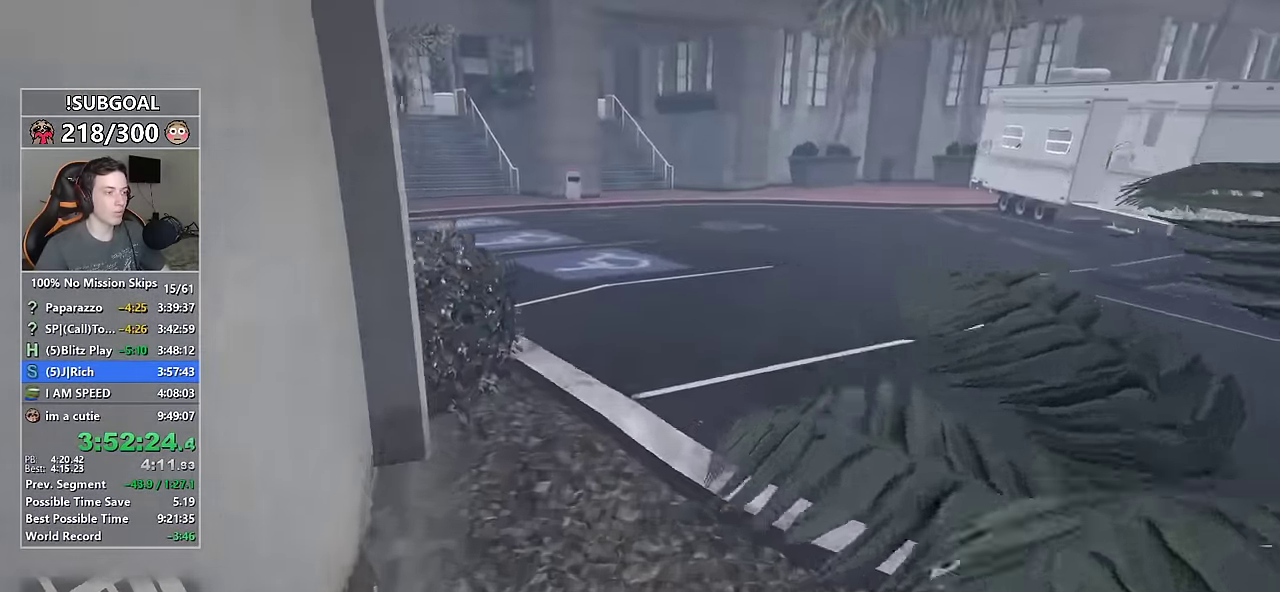
{"keys": ["shift", "w"], "mouse": [], "events": []}
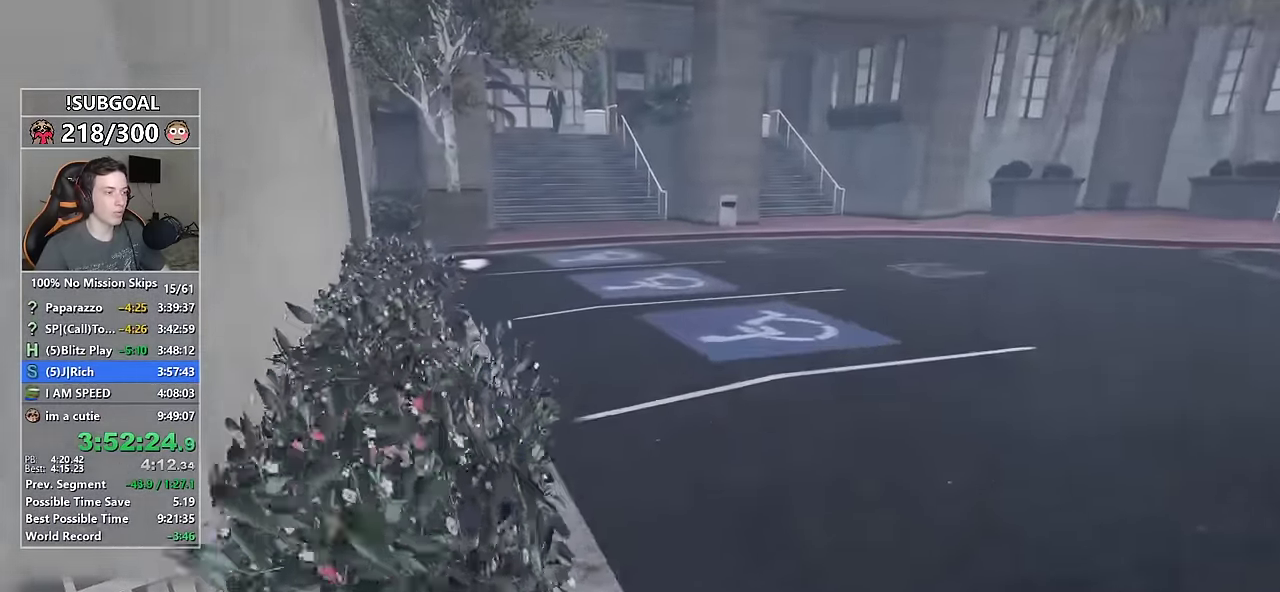
{"keys": ["shift", "w"], "mouse": [], "events": [[33, "space", "down"], [50, "v", "down"], [183, "space", "up"], [183, "v", "up"], [317, "space", "down"], [383, "space", "up"]]}
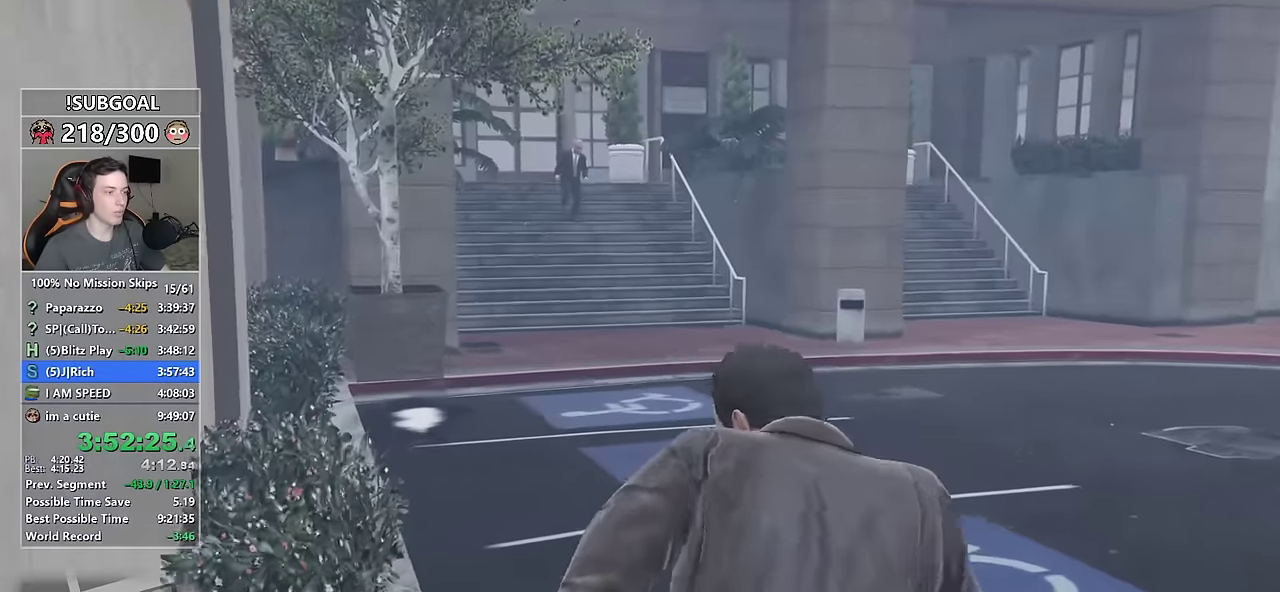
{"keys": ["shift", "w"], "mouse": ["left"], "events": [[217, "mouse_left", "down"], [300, "mouse_left", "up"], [400, "mouse_left", "down"], [433, "mouse_left", "up"], [483, "mouse_left", "down"]]}
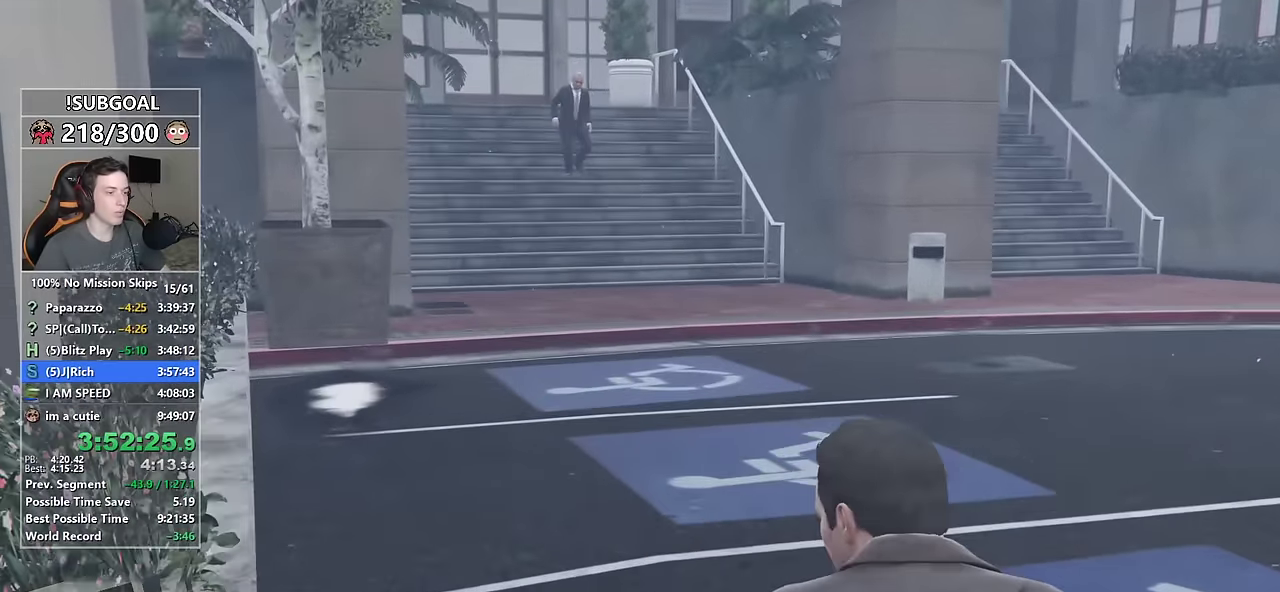
{"keys": ["shift", "w"], "mouse": [], "events": [[83, "mouse_left", "up"], [183, "mouse_left", "down"], [217, "mouse_left", "up"], [317, "mouse_left", "down"], [367, "mouse_left", "up"], [467, "mouse_left", "down"], [500, "mouse_left", "up"]]}
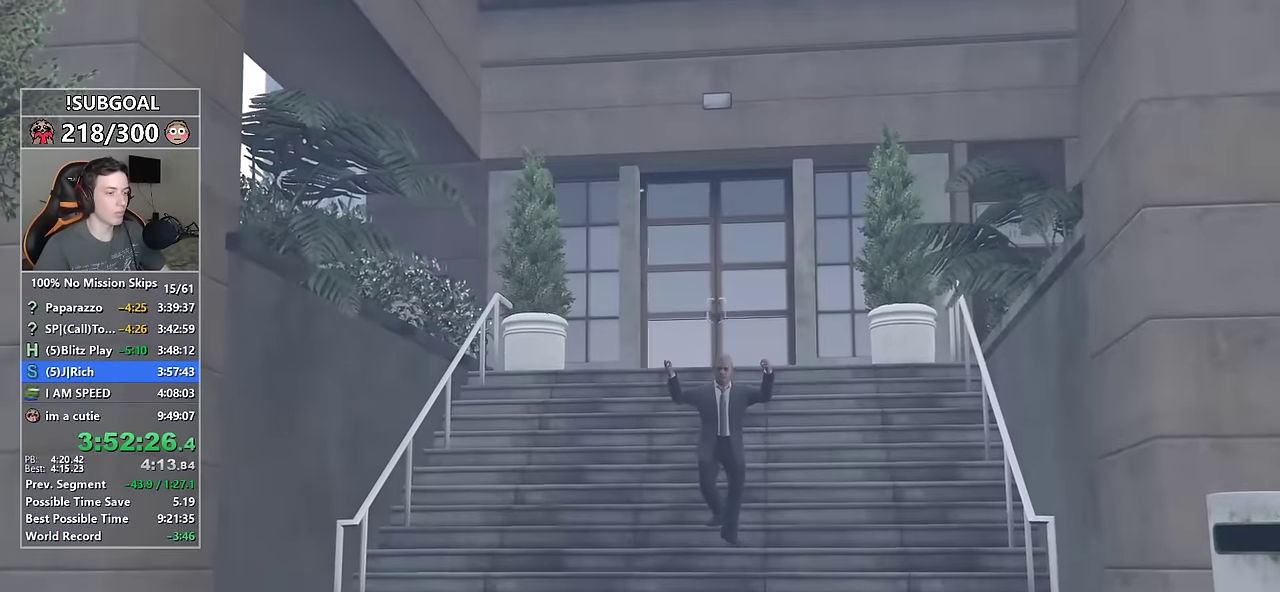
{"keys": ["shift", "w"], "mouse": ["left"], "events": [[50, "mouse_left", "down"], [150, "mouse_left", "up"], [200, "mouse_left", "down"], [283, "mouse_left", "up"], [333, "mouse_left", "down"], [417, "mouse_left", "up"], [467, "mouse_left", "down"]]}
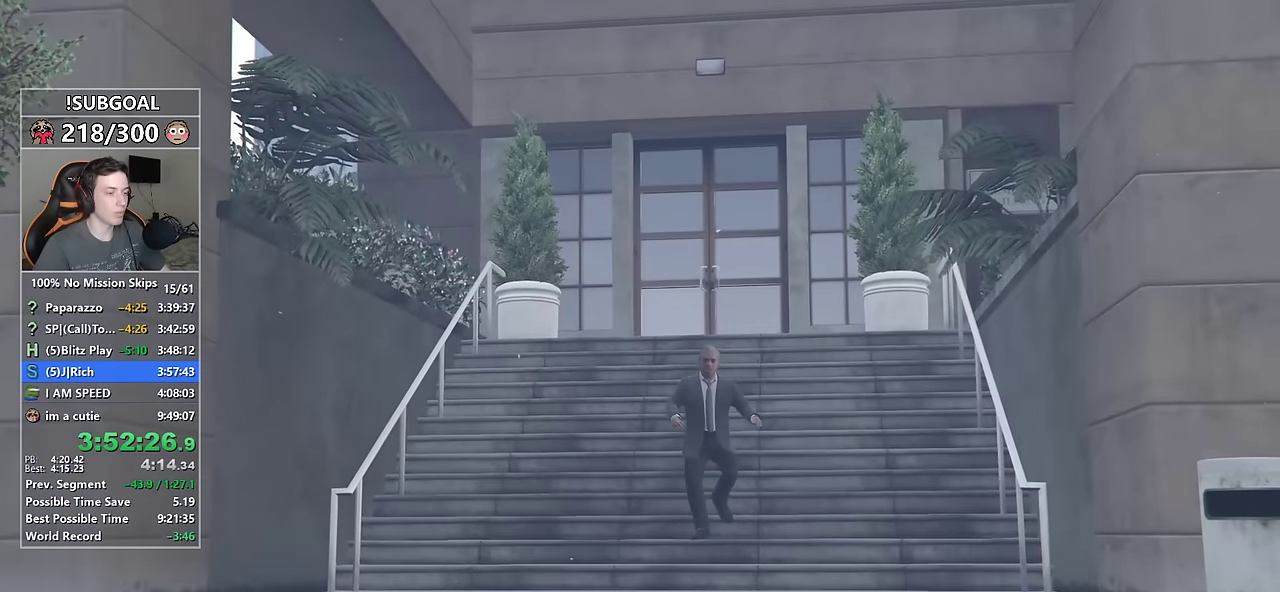
{"keys": ["shift", "w"], "mouse": [], "events": [[67, "mouse_left", "up"], [117, "mouse_left", "down"], [217, "mouse_left", "up"], [250, "mouse_left", "down"], [350, "mouse_left", "up"], [433, "mouse_left", "down"], [483, "mouse_left", "up"]]}
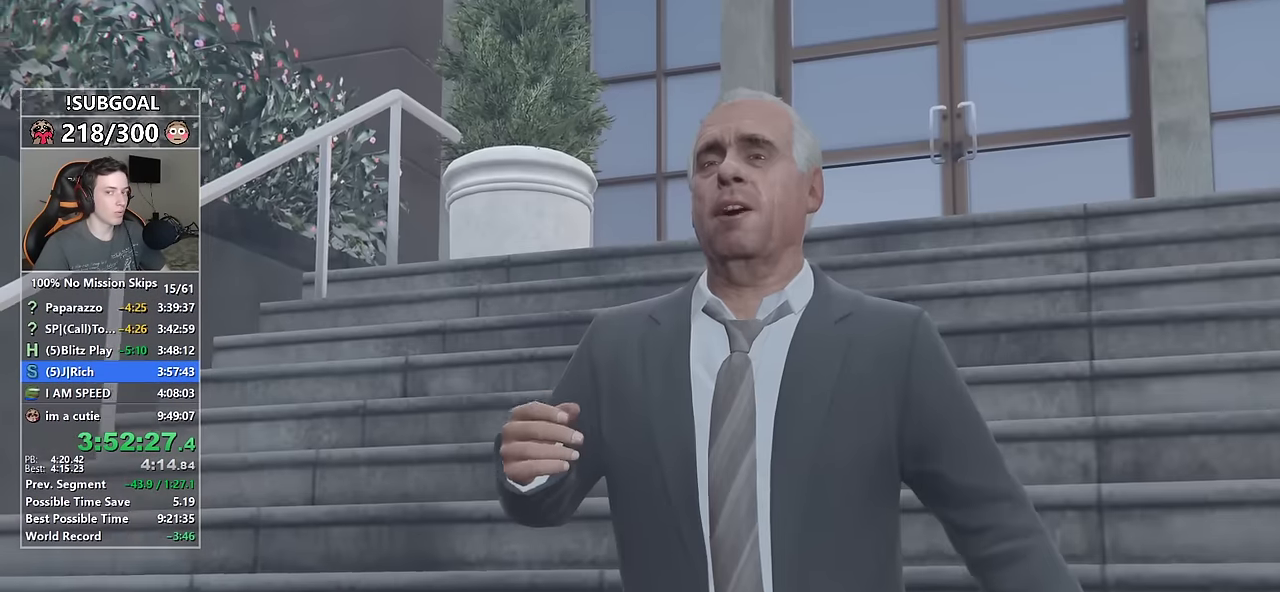
{"keys": ["shift", "w"], "mouse": ["left"], "events": [[83, "mouse_left", "down"], [133, "mouse_left", "up"], [217, "mouse_left", "down"], [317, "mouse_left", "up"], [367, "mouse_left", "down"], [450, "mouse_left", "up"], [500, "mouse_left", "down"]]}
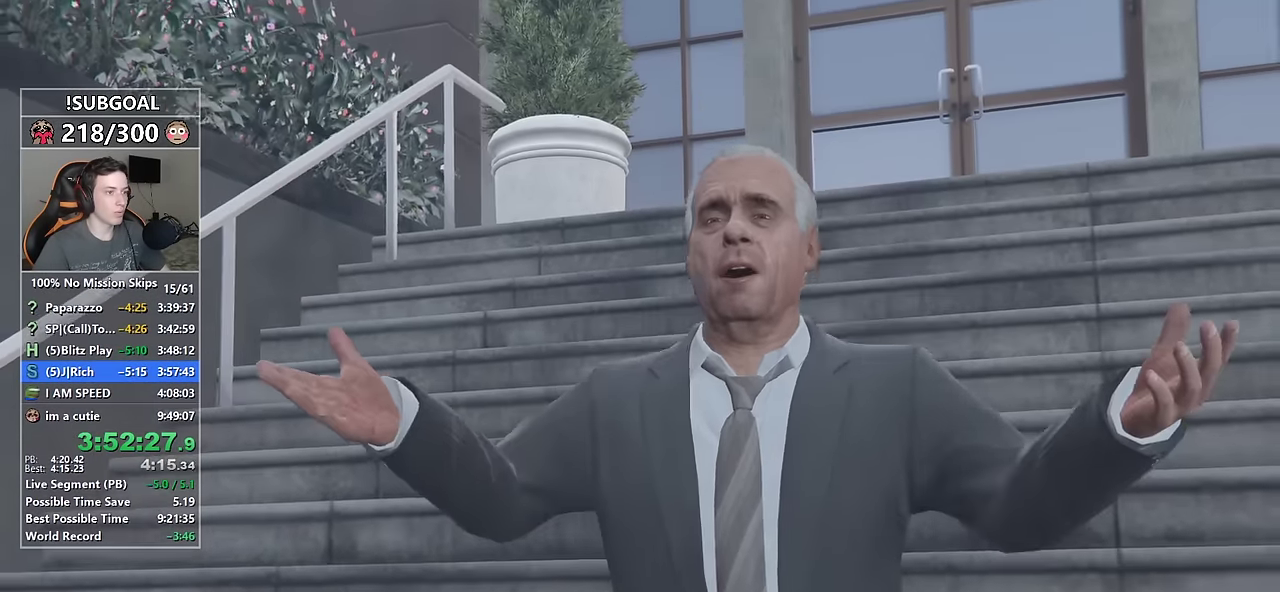
{"keys": ["shift", "w"], "mouse": [], "events": [[100, "mouse_left", "up"], [117, "mouse_left", "down"], [233, "mouse_left", "up"], [317, "mouse_left", "down"], [433, "mouse_left", "up"]]}
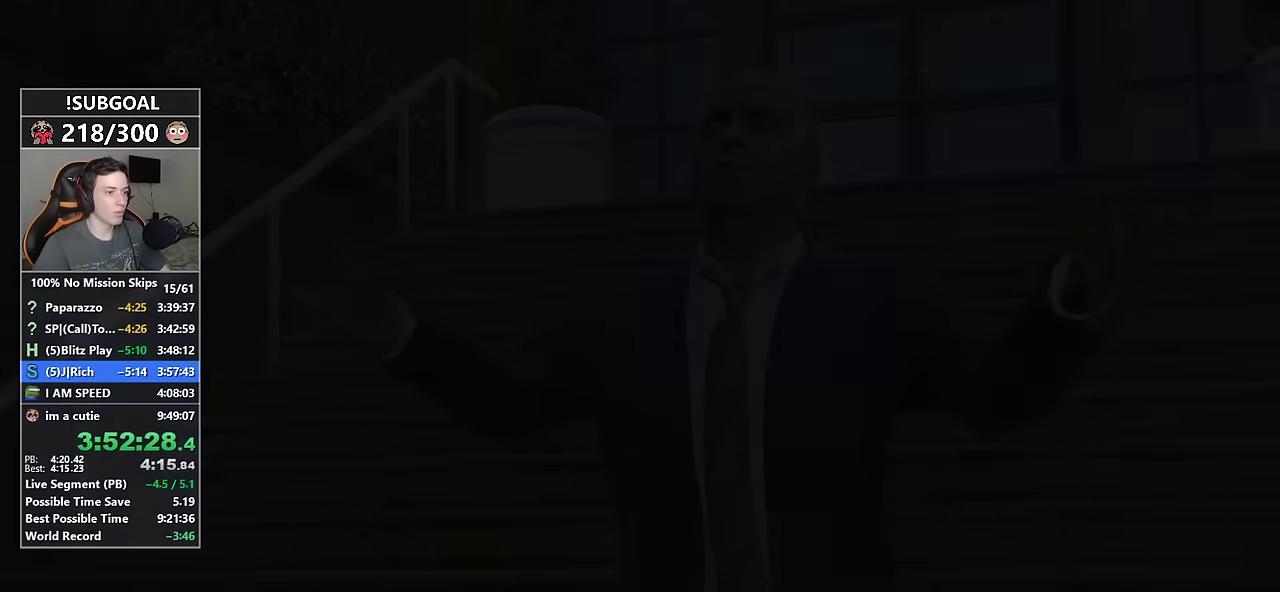
{"keys": ["shift", "w"], "mouse": [], "events": [[250, "mouse_middle", "down"], [400, "mouse_middle", "up"]]}
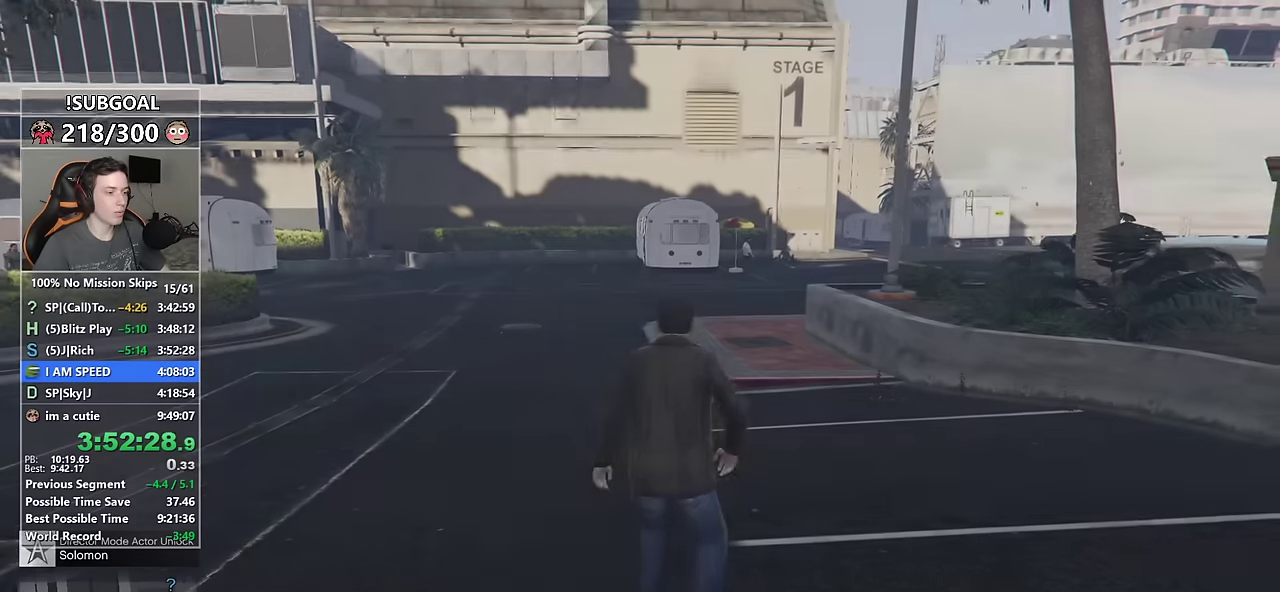
{"keys": ["shift", "w"], "mouse": ["wheel_down"], "events": [[317, "mouse_left", "down"], [417, "mouse_left", "up"], [500, "mouse_wheel_down", "down"]]}
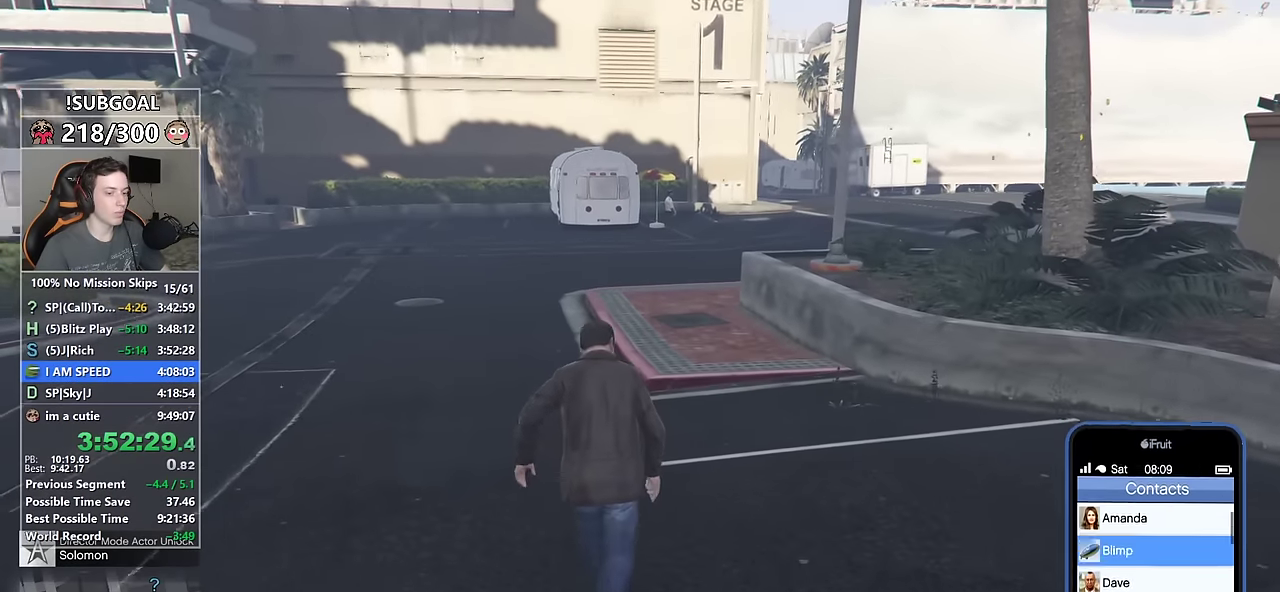
{"keys": ["shift", "w"], "mouse": [], "events": [[150, "mouse_wheel_down", "up"], [183, "mouse_wheel_down", "down"], [233, "mouse_wheel_down", "up"], [383, "mouse_left", "down"], [467, "mouse_left", "up"]]}
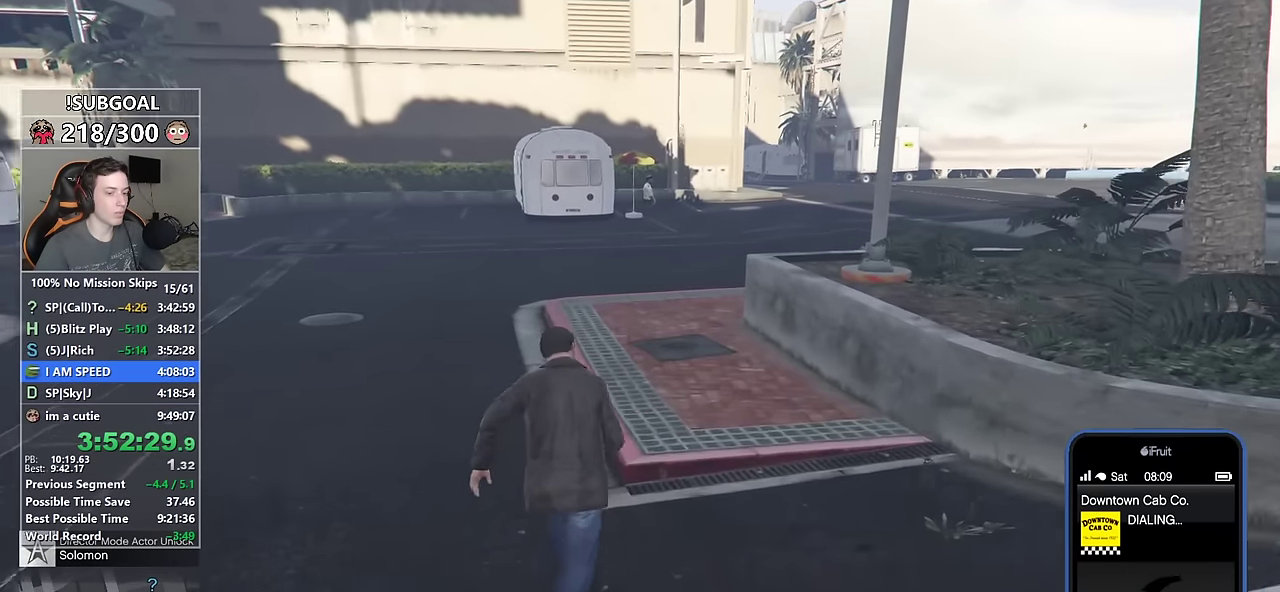
{"keys": ["shift", "w"], "mouse": [], "events": []}
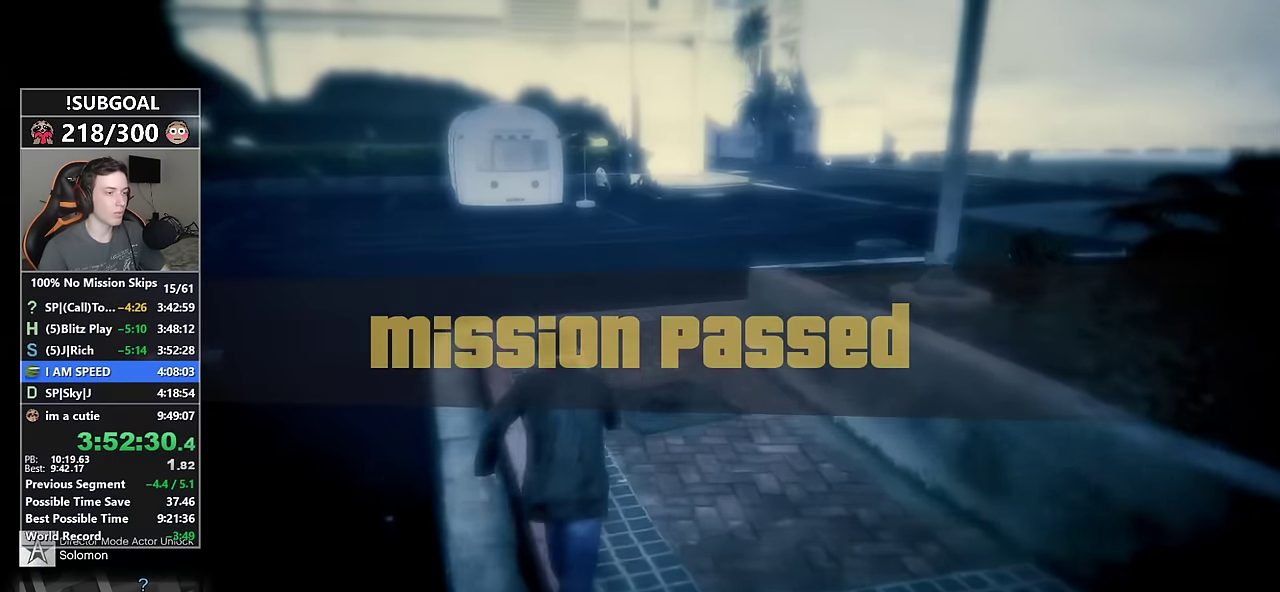
{"keys": ["shift", "w"], "mouse": [], "events": [[367, "return", "down"], [450, "return", "up"]]}
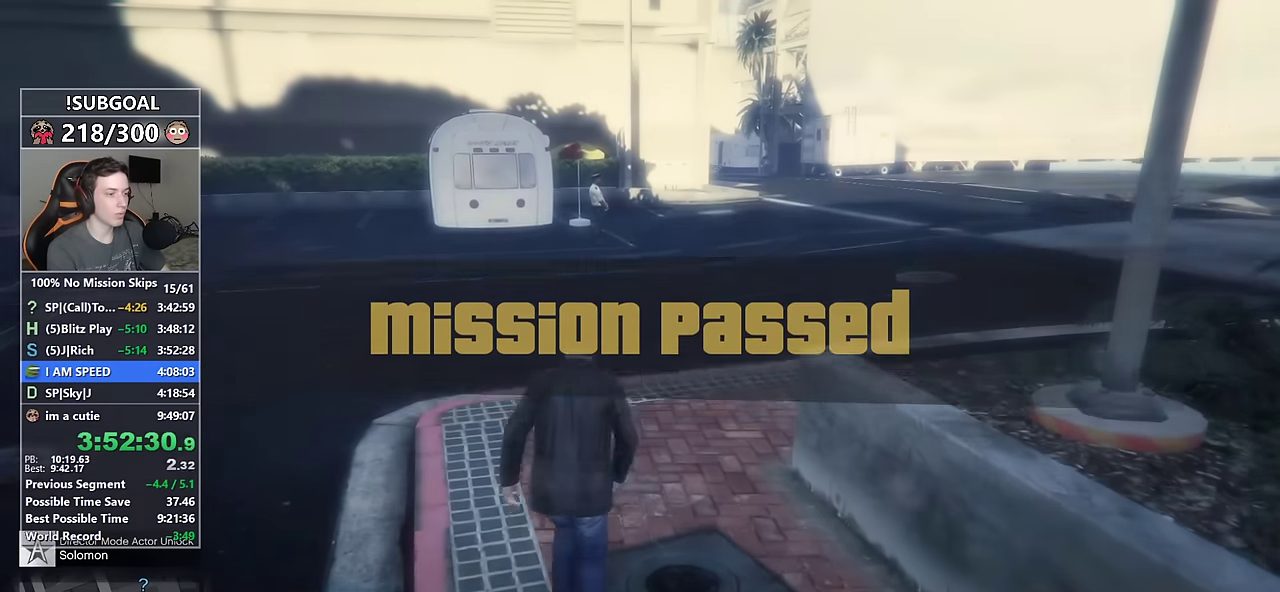
{"keys": ["d", "shift", "space", "w"], "mouse": [], "events": [[17, "d", "down"], [17, "return", "down"], [50, "return", "up"], [150, "return", "down"], [217, "return", "up"], [283, "return", "down"], [383, "return", "up"], [433, "return", "down"], [450, "space", "down"], [467, "return", "up"]]}
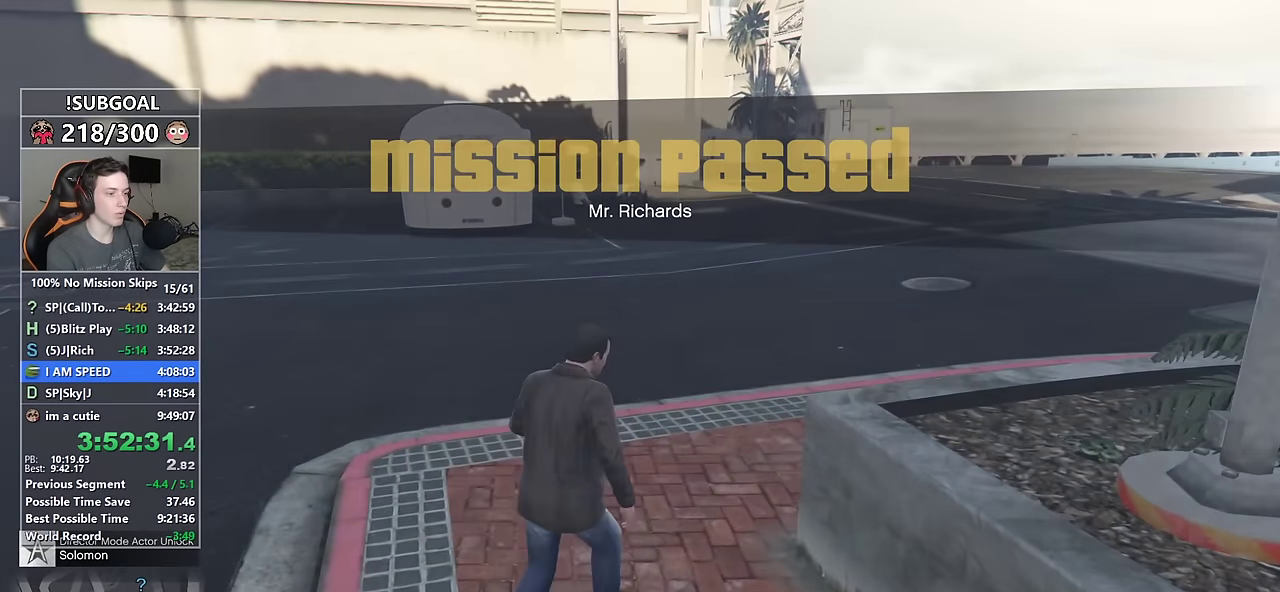
{"keys": ["d", "shift", "w"], "mouse": [], "events": [[17, "space", "up"], [100, "space", "down"], [200, "space", "up"]]}
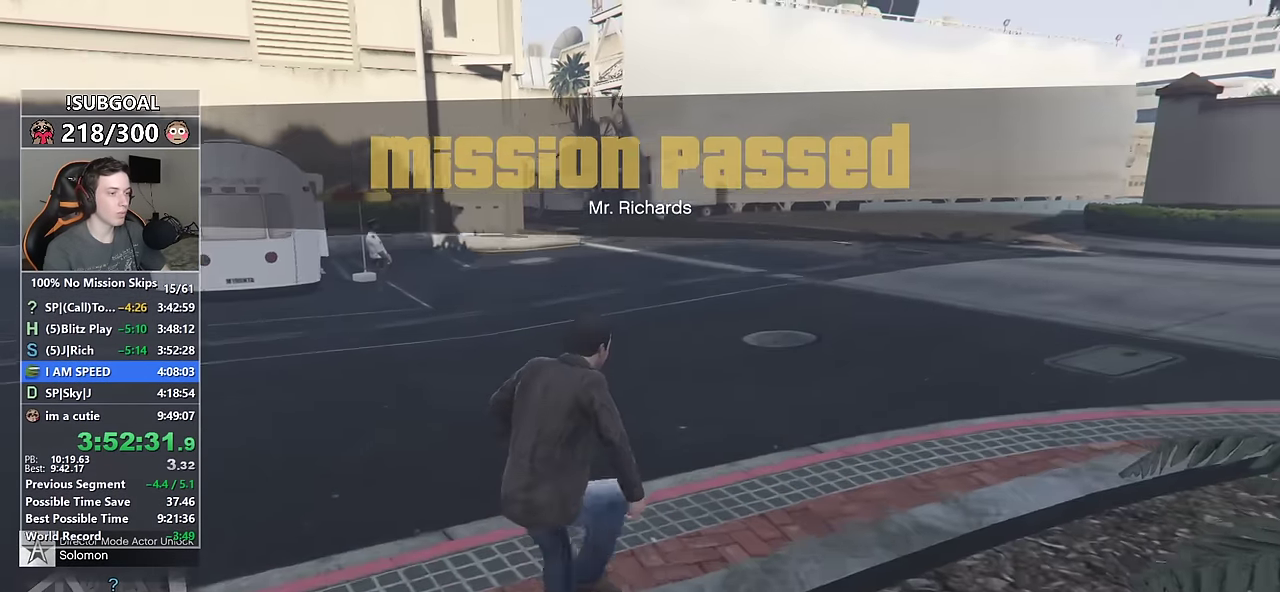
{"keys": ["d", "shift", "w"], "mouse": [], "events": [[183, "space", "down"], [267, "space", "up"], [367, "space", "down"], [450, "space", "up"]]}
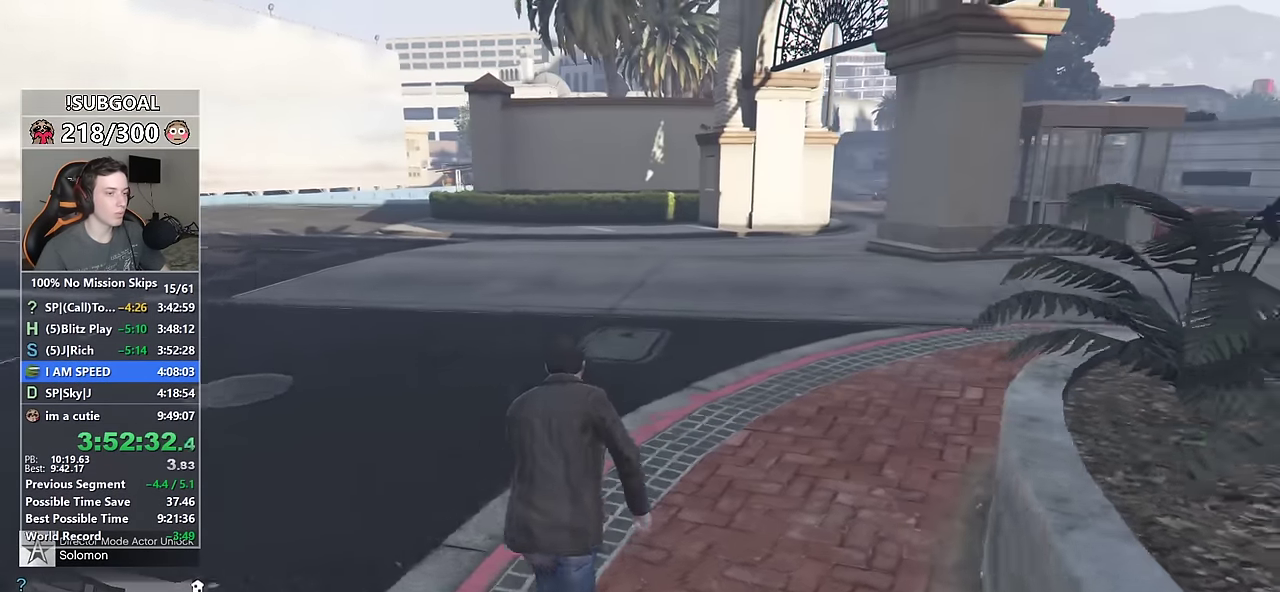
{"keys": ["d", "shift", "w"], "mouse": [], "events": [[50, "space", "down"], [100, "space", "up"], [183, "space", "down"], [283, "space", "up"], [333, "space", "down"], [433, "space", "up"]]}
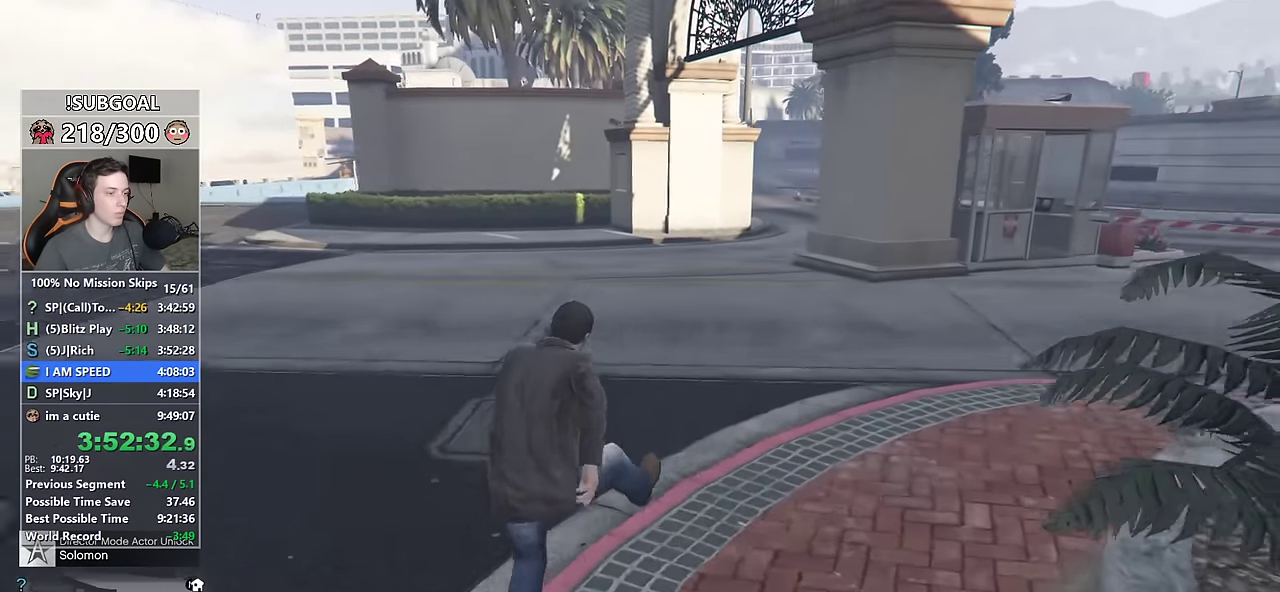
{"keys": ["shift", "w"], "mouse": [], "events": [[300, "v", "down"], [350, "d", "up"], [350, "v", "up"], [450, "v", "down"], [500, "v", "up"]]}
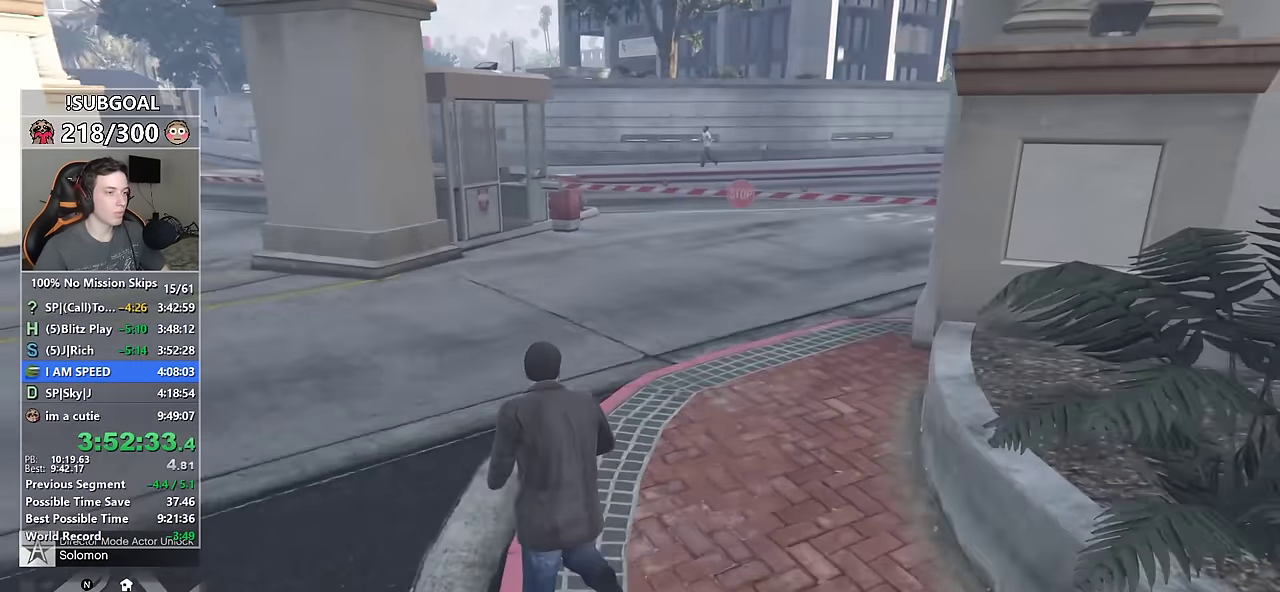
{"keys": ["shift", "w"], "mouse": [], "events": [[133, "v", "down"], [183, "v", "up"]]}
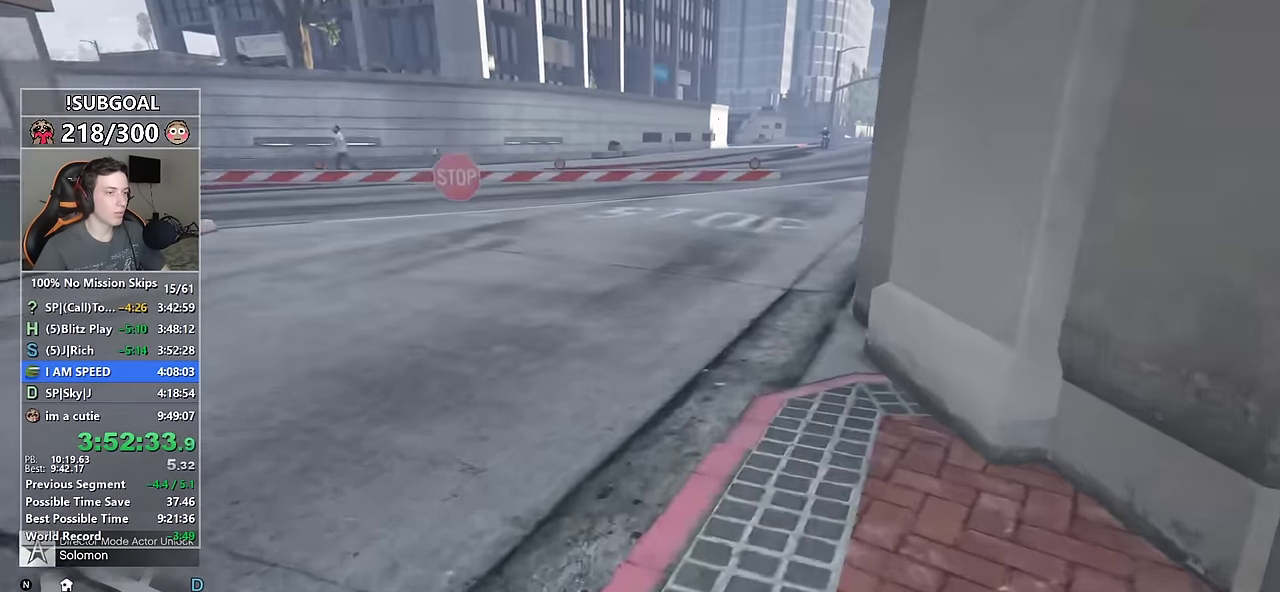
{"keys": ["shift", "w"], "mouse": [], "events": []}
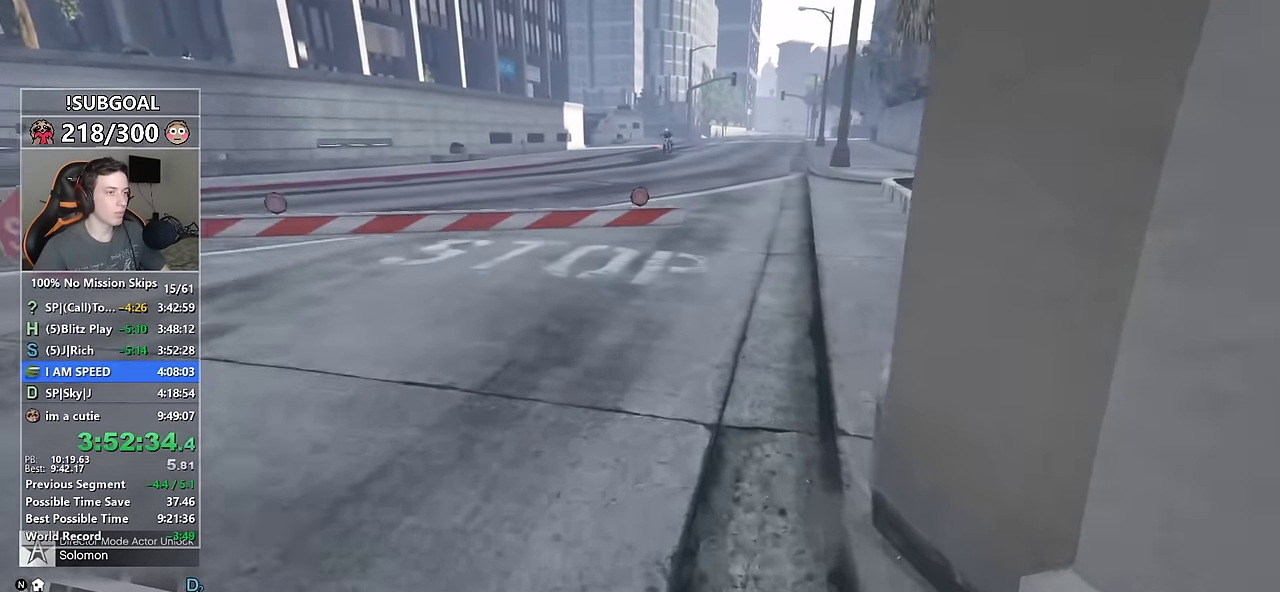
{"keys": ["shift", "w"], "mouse": [], "events": []}
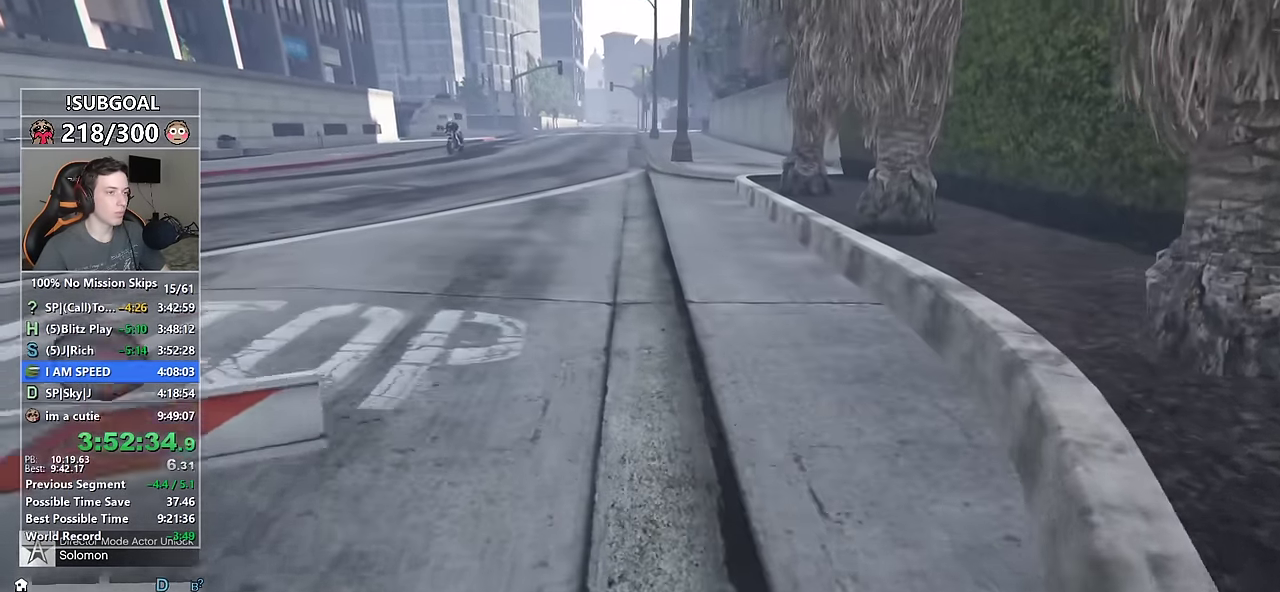
{"keys": ["d", "shift", "w"], "mouse": [], "events": [[367, "v", "down"], [450, "v", "up"], [500, "d", "down"]]}
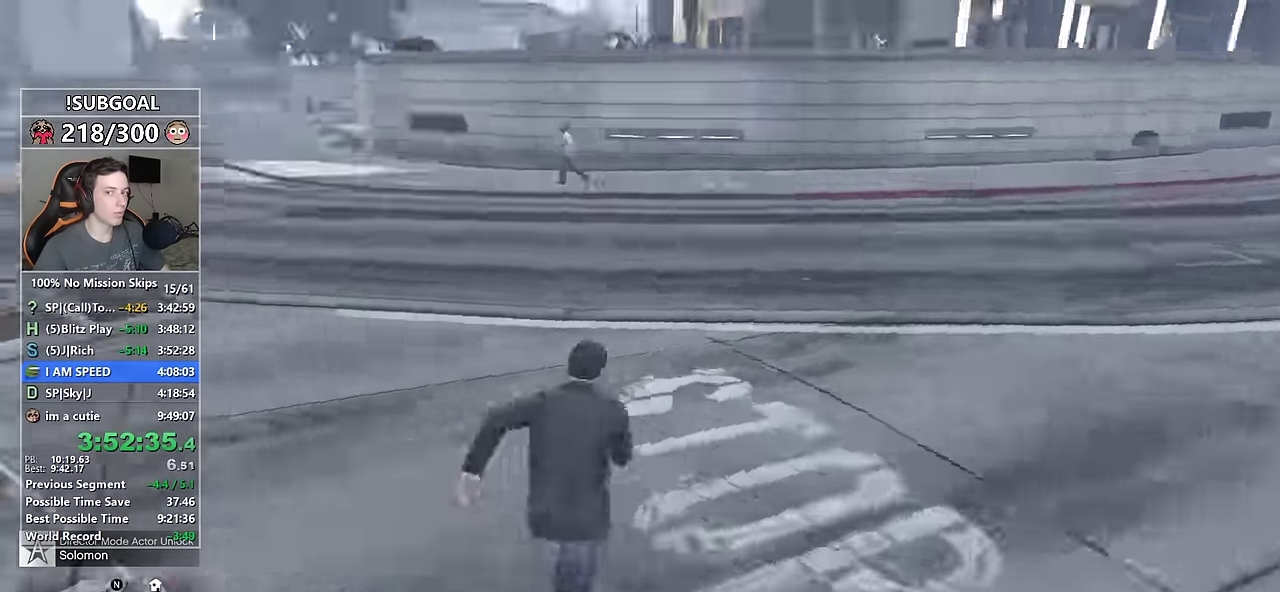
{"keys": ["d", "shift"], "mouse": [], "events": [[200, "w", "up"]]}
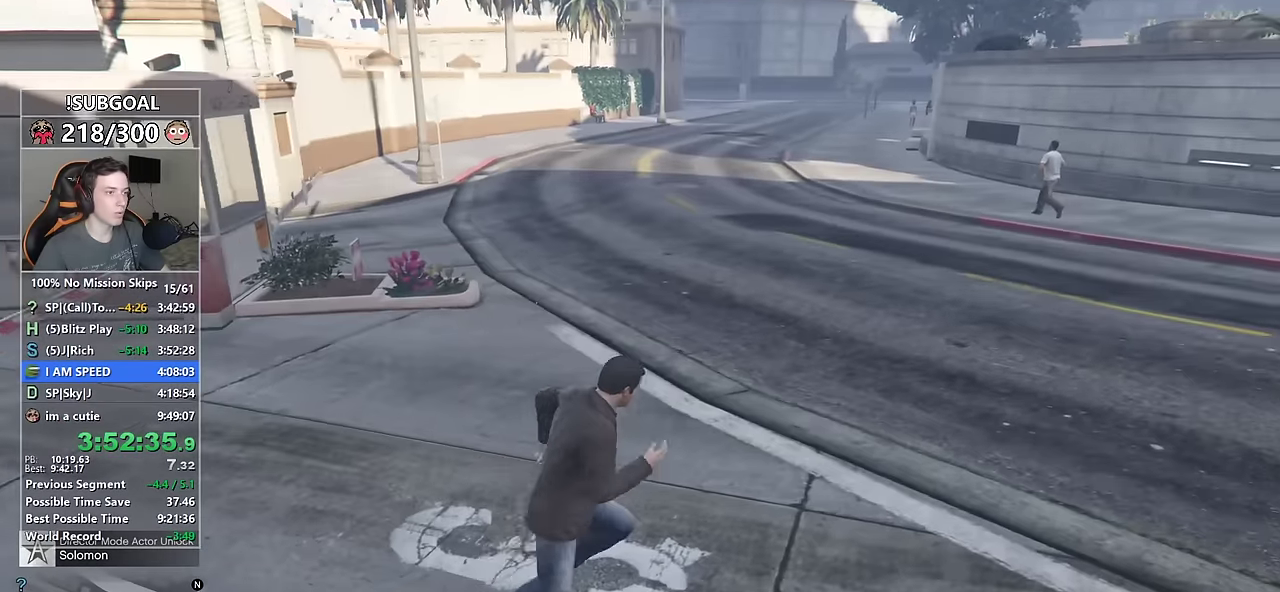
{"keys": ["d", "shift", "w"], "mouse": [], "events": [[16, "w", "down"]]}